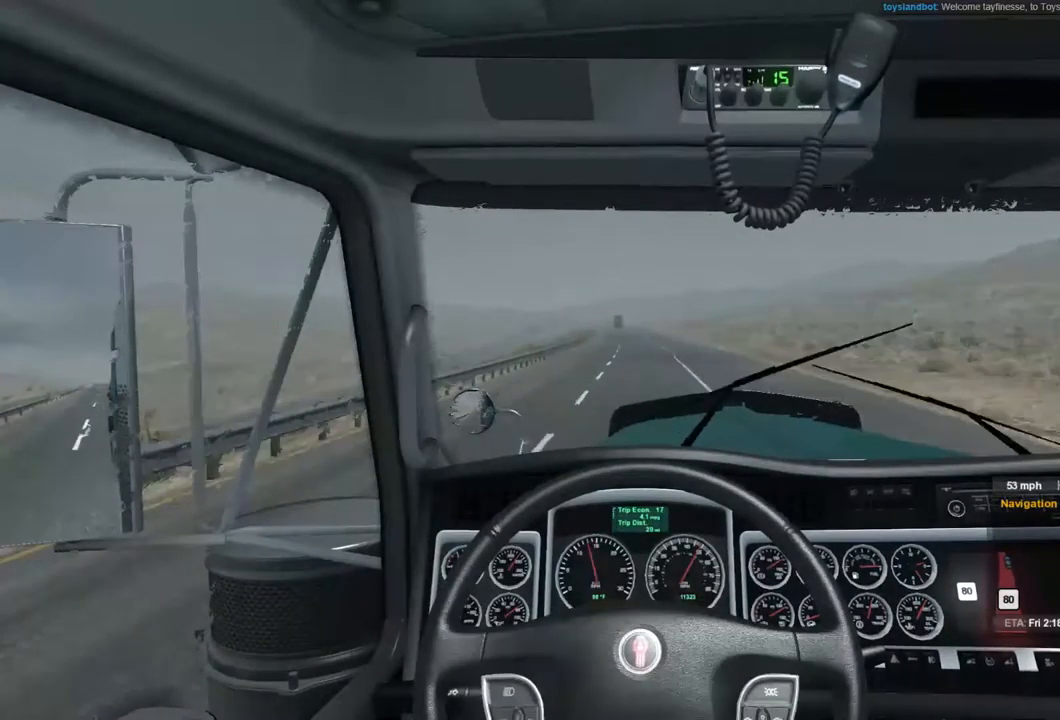
Gameplay with a controller (Xbox layout); each line is a JSON object with the inputs held at the frame after it. "events" lists button and stick changes between this image and that frame as [ms after this image, input, new state], when the widget could be followed in between. Not read: X.
{"buttons": ["R2"], "left_stick": "center", "right_stick": "center", "events": []}
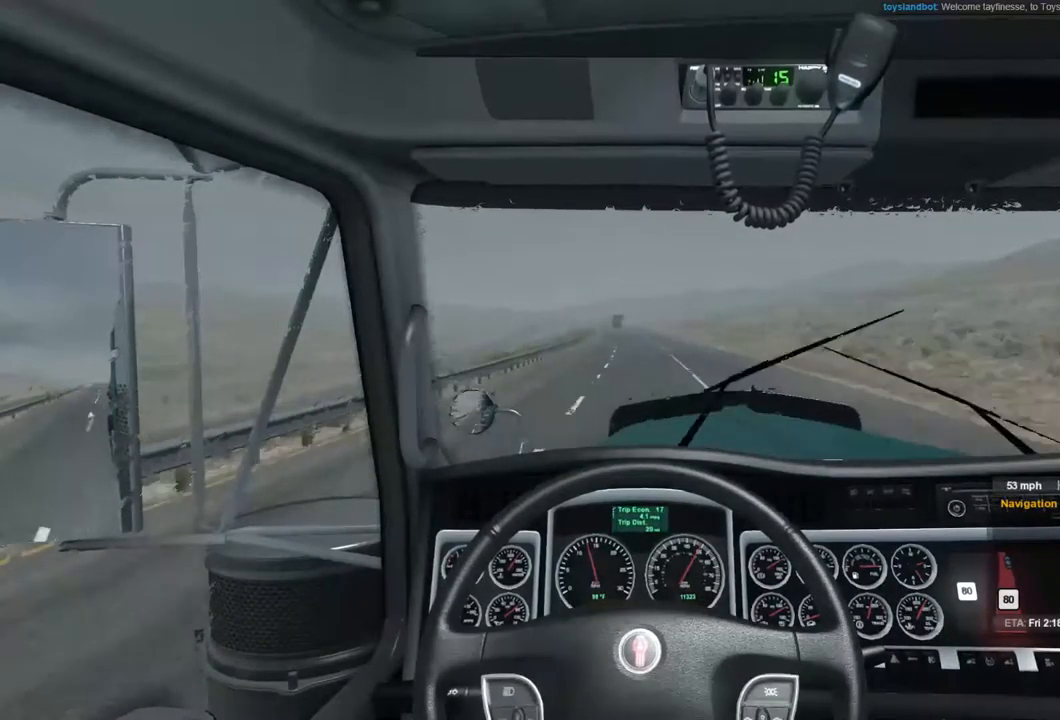
{"buttons": ["R2"], "left_stick": "center", "right_stick": "center", "events": []}
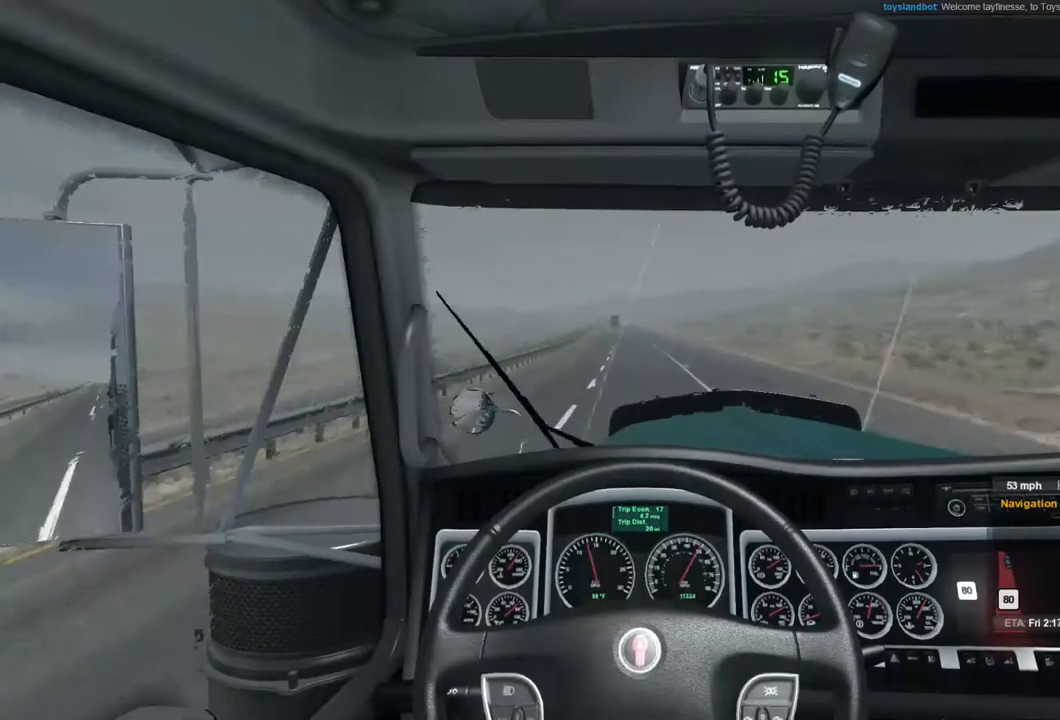
{"buttons": ["R2"], "left_stick": "center", "right_stick": "center", "events": []}
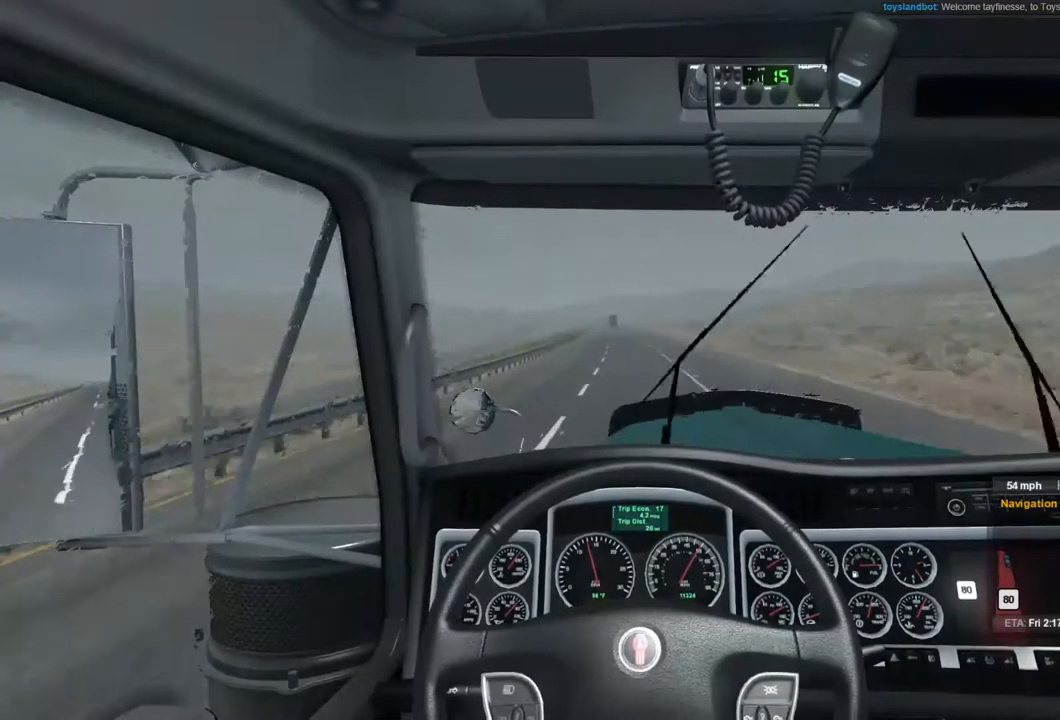
{"buttons": ["R2"], "left_stick": "center", "right_stick": "center", "events": []}
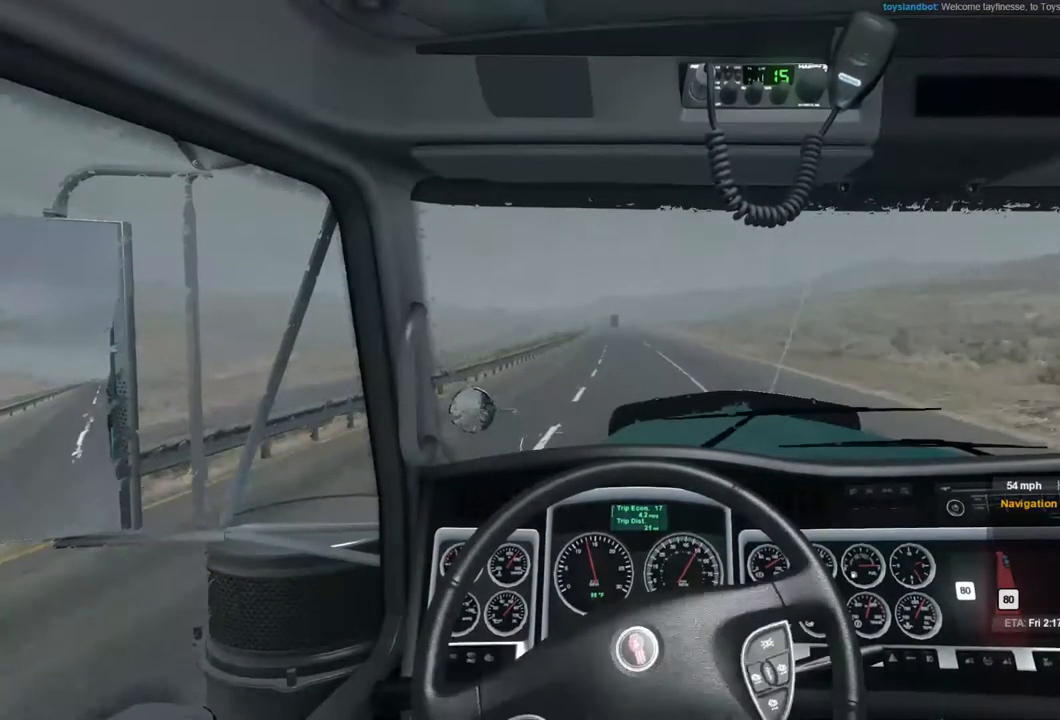
{"buttons": ["R2"], "left_stick": "center", "right_stick": "center", "events": []}
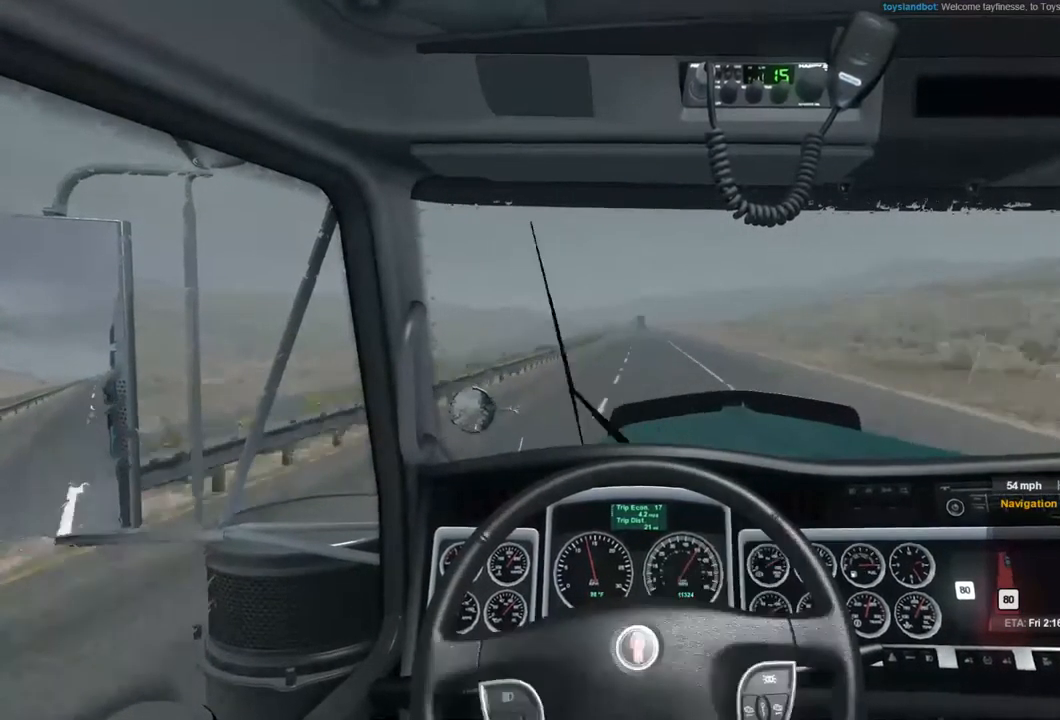
{"buttons": ["R2"], "left_stick": "center", "right_stick": "center", "events": []}
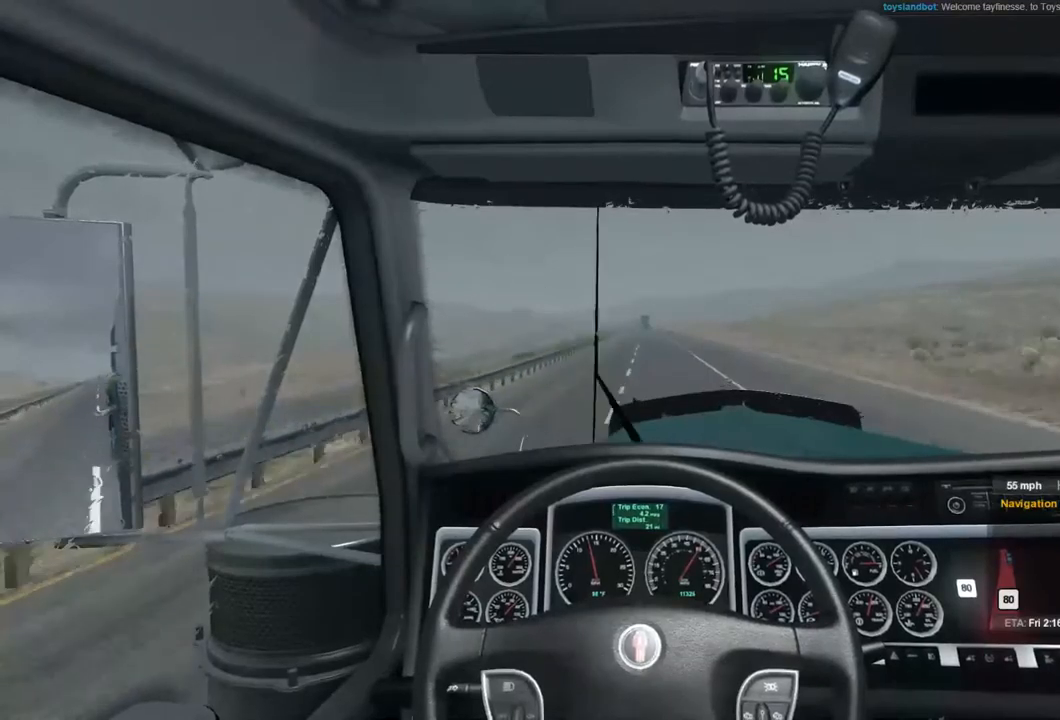
{"buttons": ["R2"], "left_stick": "center", "right_stick": "center", "events": []}
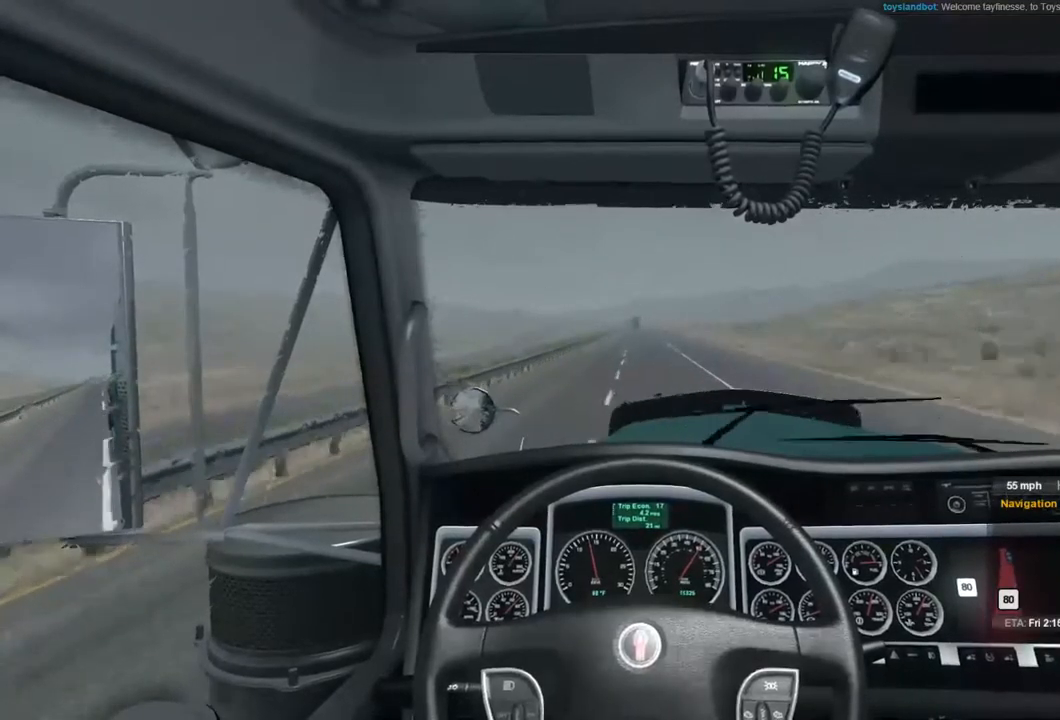
{"buttons": [], "left_stick": "center", "right_stick": "center", "events": [[300, "R2", "up"]]}